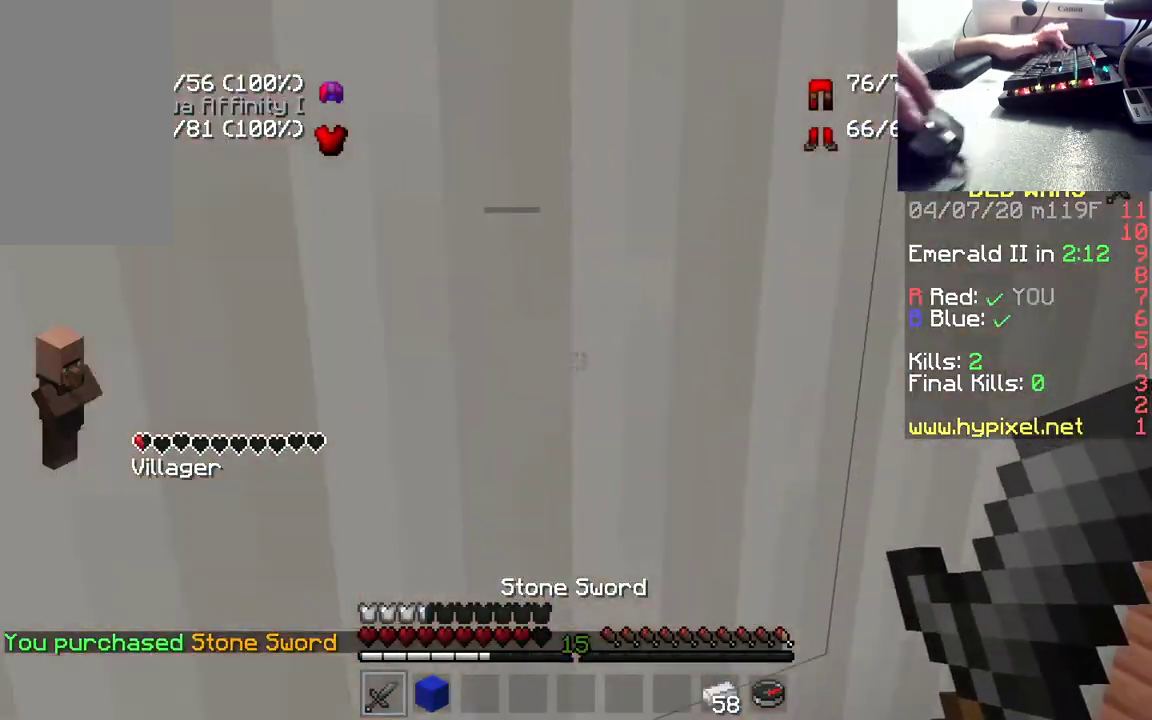
Gameplay with keyboard and mouse; each line is a JSON object with the keys and mouse buttons held at the frame after it. "events" lists presses ("down") and releases ("up") of "a", "d", "s", "space", "w", "mouse_left" and "mouse_right" between this image and that frame as [ms after this image, input, new state], when the widget could be followed in between. "mouse_left", "mouse_right" = the "left", "right" buttons of the "mouse" list. No other keys are recorded. Fast repeated clicks can show as one long hold. Mouse movement is not recorded.
{"keys": ["d", "w"], "mouse": [], "events": []}
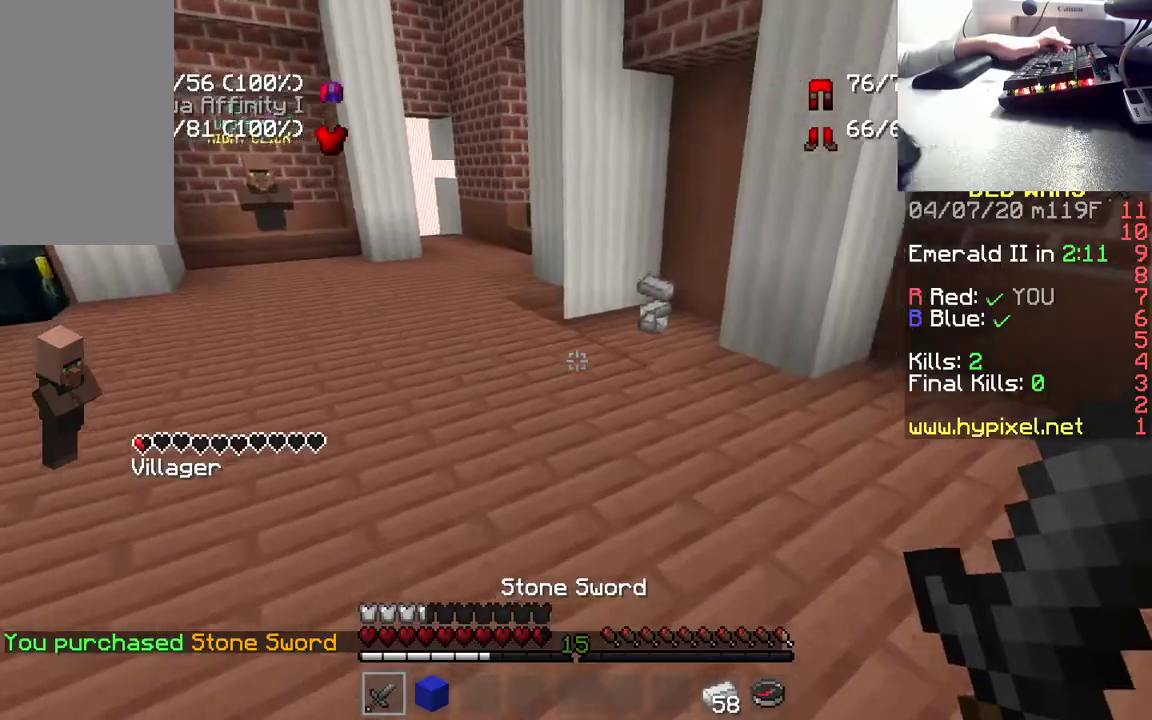
{"keys": ["d", "w"], "mouse": [], "events": [[100, "d", "up"], [433, "d", "down"]]}
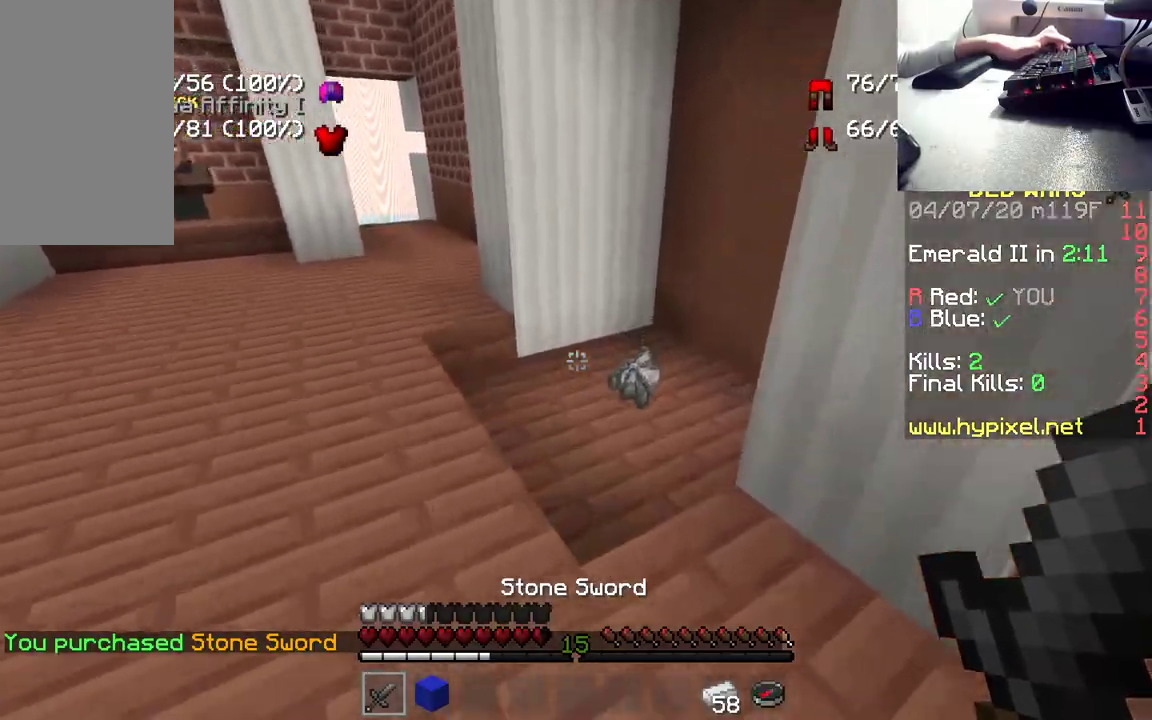
{"keys": ["d", "w"], "mouse": [], "events": []}
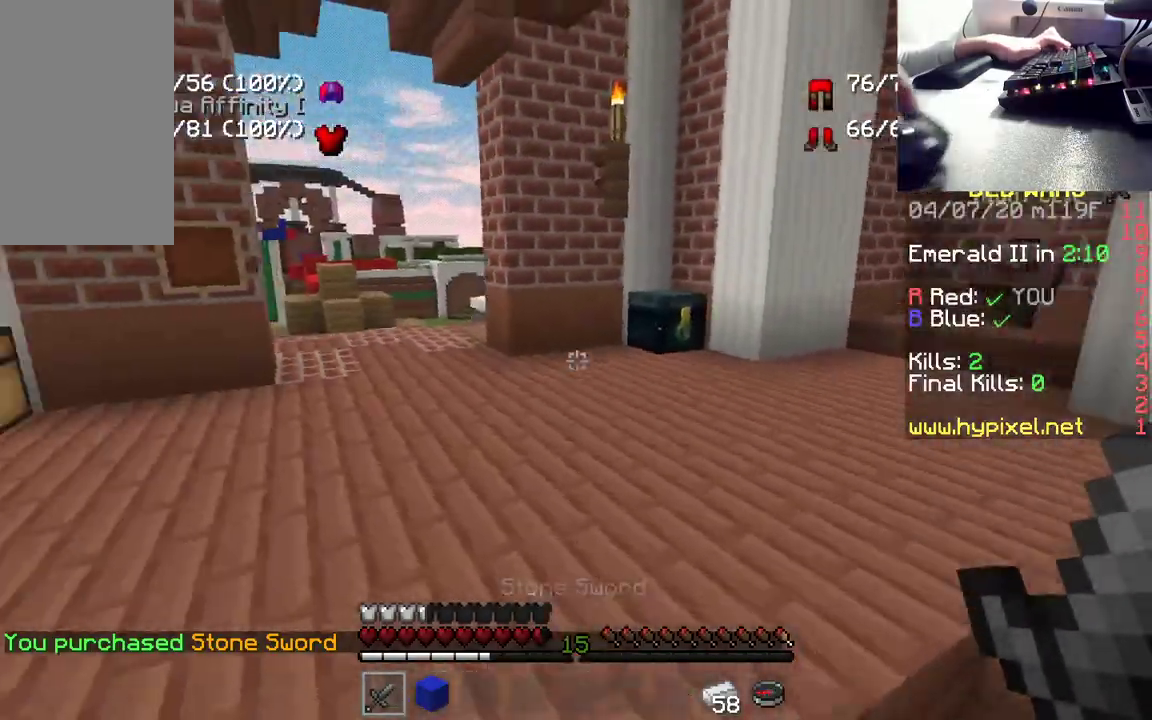
{"keys": ["w"], "mouse": [], "events": [[267, "d", "up"]]}
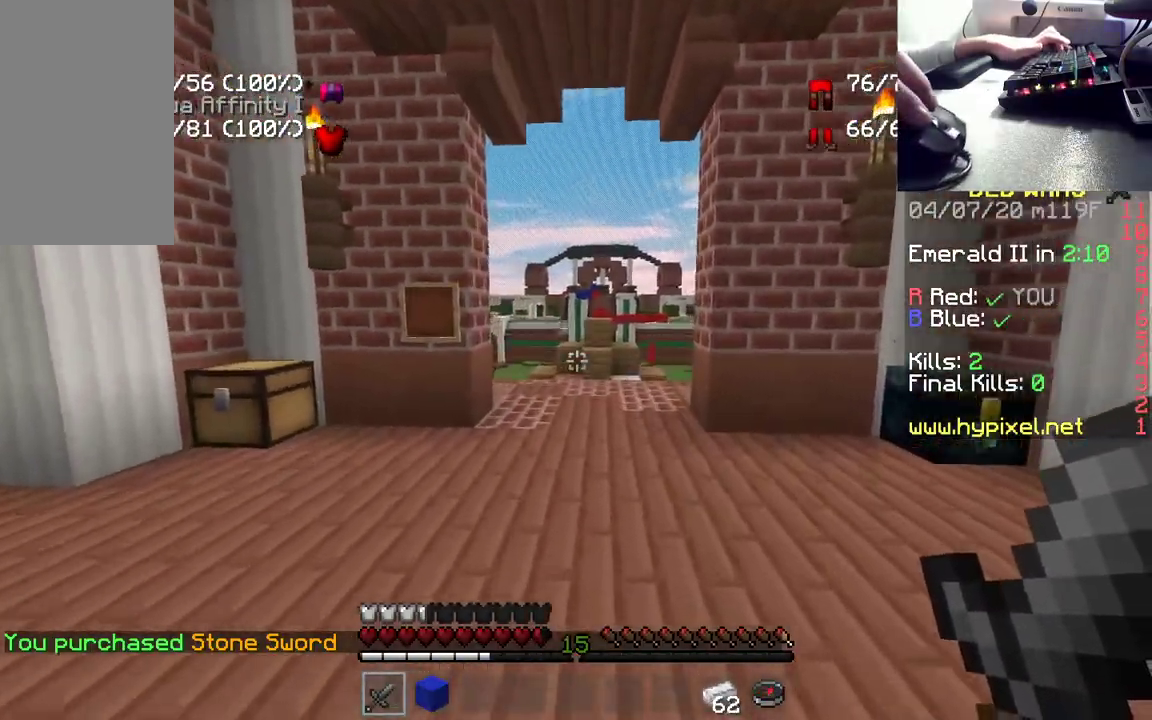
{"keys": ["w"], "mouse": [], "events": []}
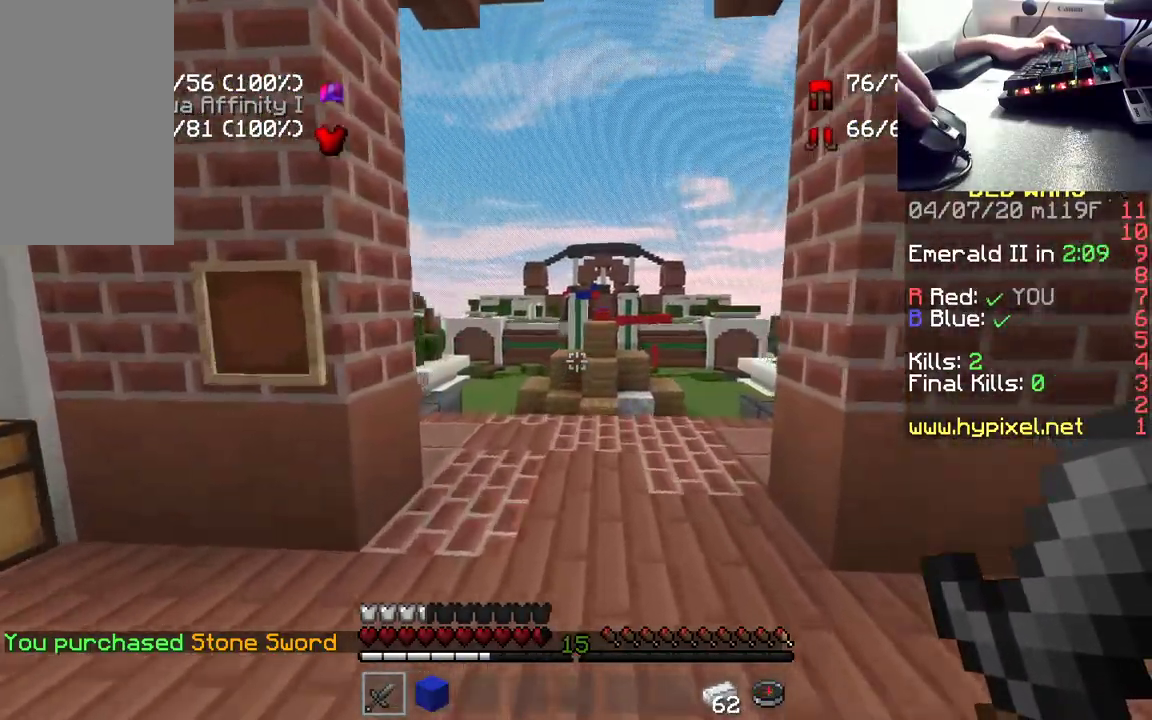
{"keys": ["w"], "mouse": [], "events": []}
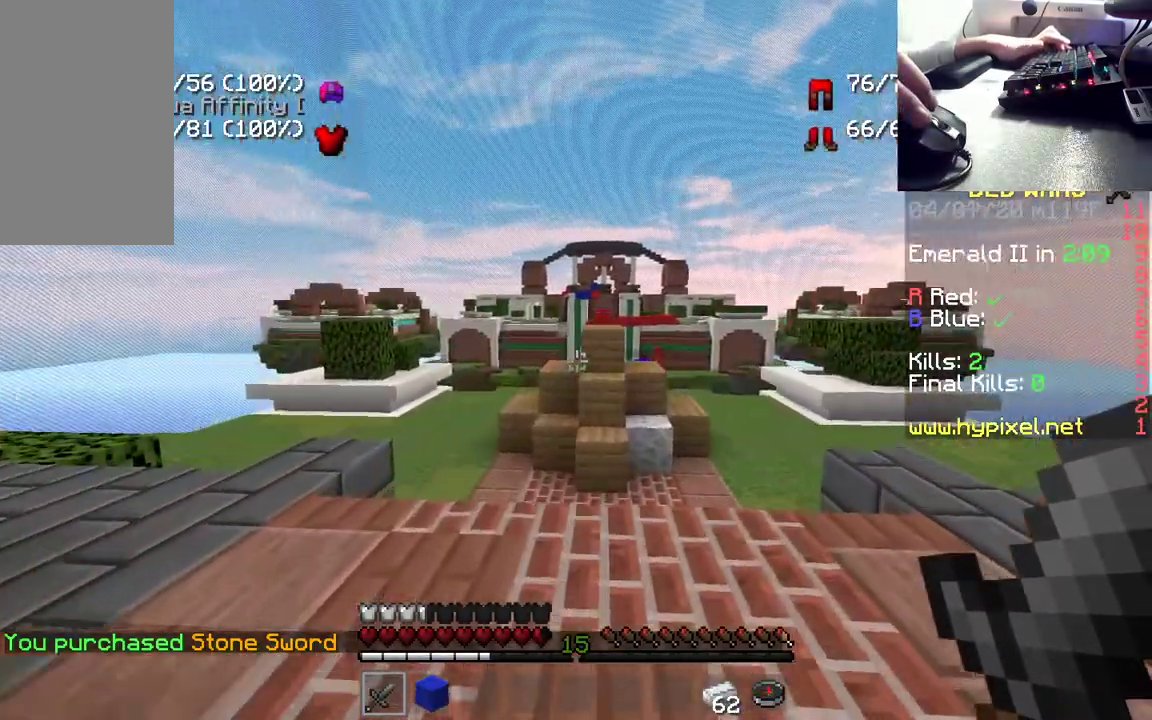
{"keys": ["w"], "mouse": [], "events": [[50, "space", "down"], [250, "space", "up"]]}
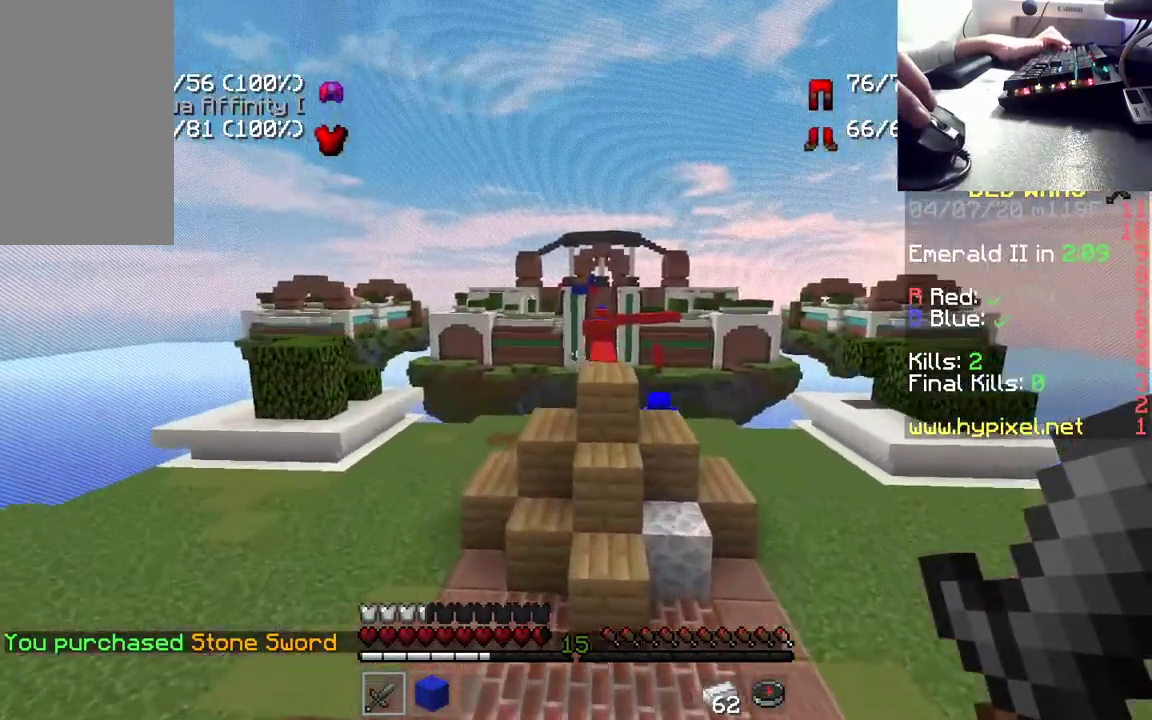
{"keys": ["d", "space", "w"], "mouse": [], "events": [[283, "space", "down"], [500, "d", "down"]]}
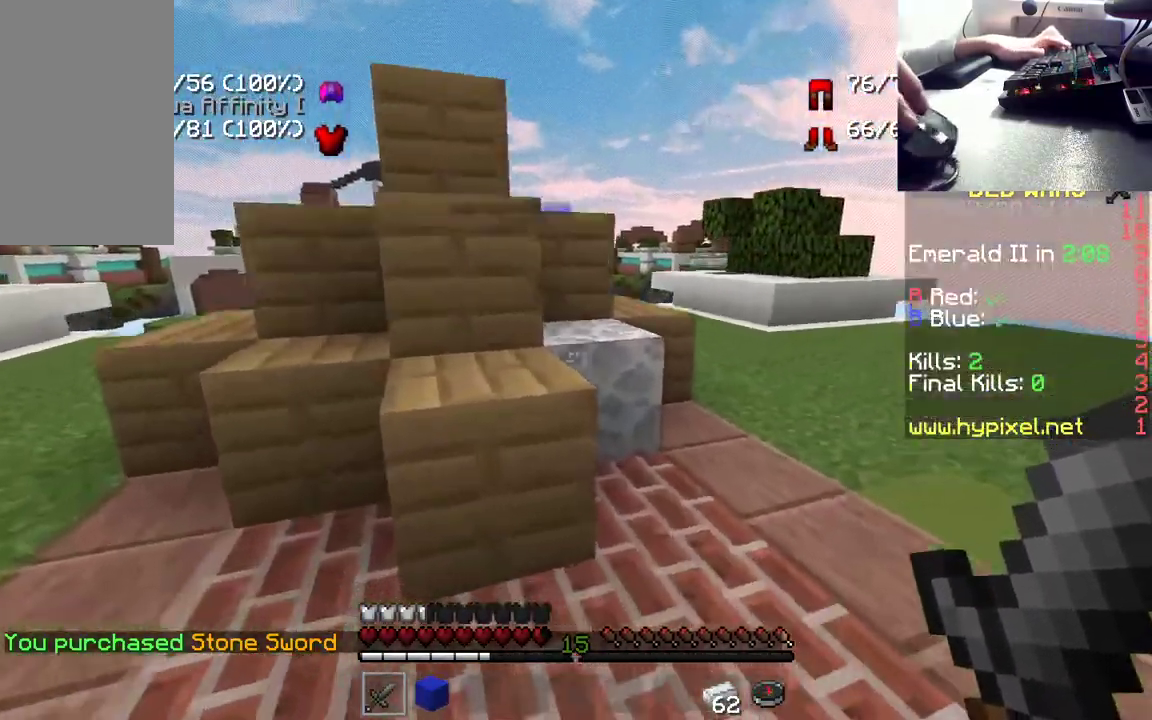
{"keys": ["d", "space", "w"], "mouse": [], "events": []}
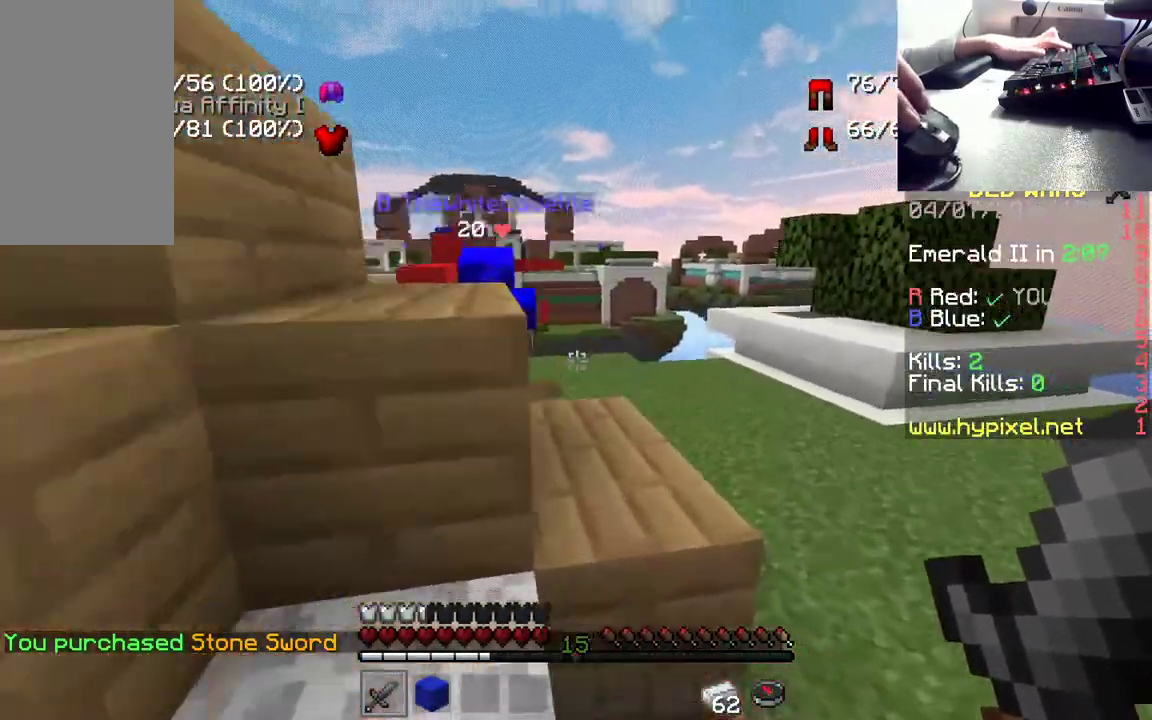
{"keys": ["space", "w"], "mouse": ["left"], "events": [[250, "mouse_left", "down"], [300, "d", "up"], [367, "mouse_left", "up"], [450, "mouse_left", "down"]]}
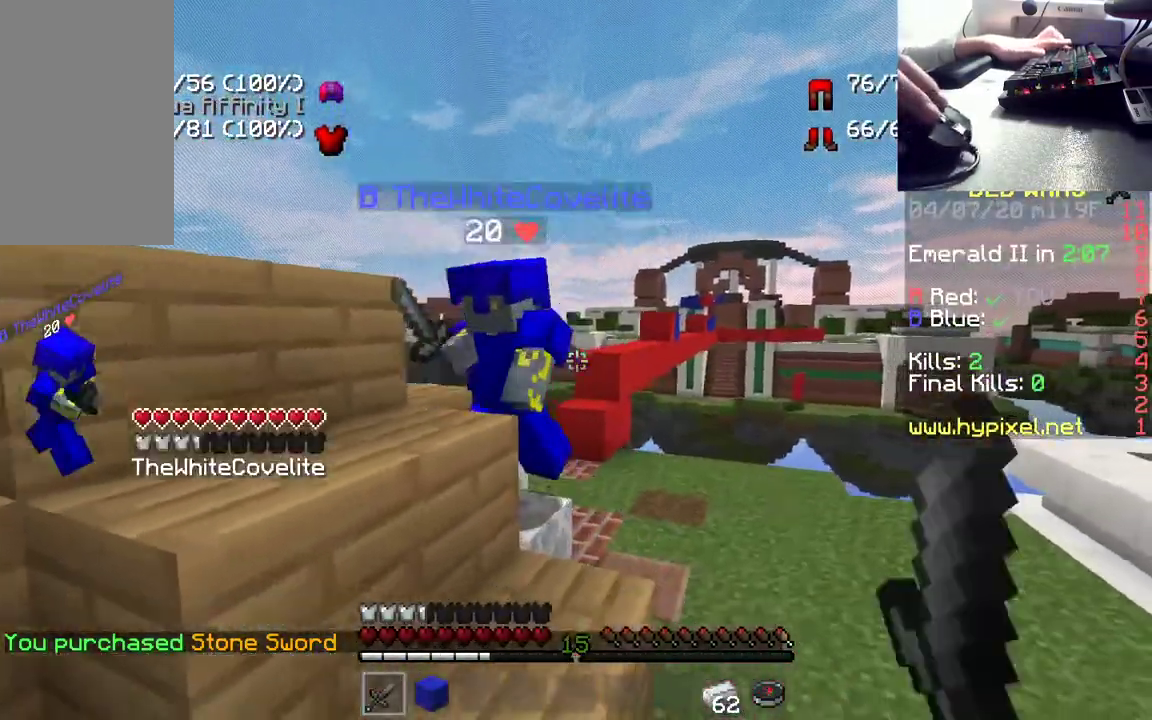
{"keys": ["w"], "mouse": ["left"], "events": [[67, "mouse_left", "up"], [167, "mouse_left", "down"], [250, "space", "up"], [283, "mouse_left", "up"], [383, "mouse_left", "down"]]}
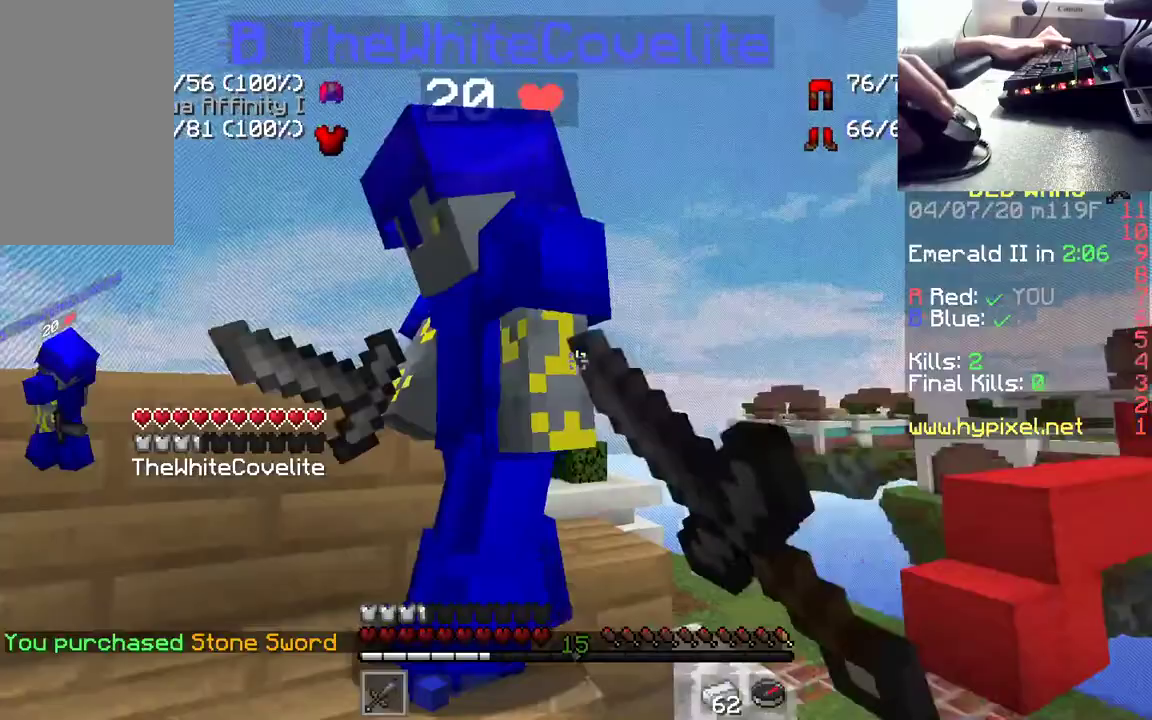
{"keys": ["w"], "mouse": ["left"], "events": [[17, "mouse_left", "up"], [83, "mouse_left", "down"], [200, "mouse_left", "up"], [300, "mouse_left", "down"]]}
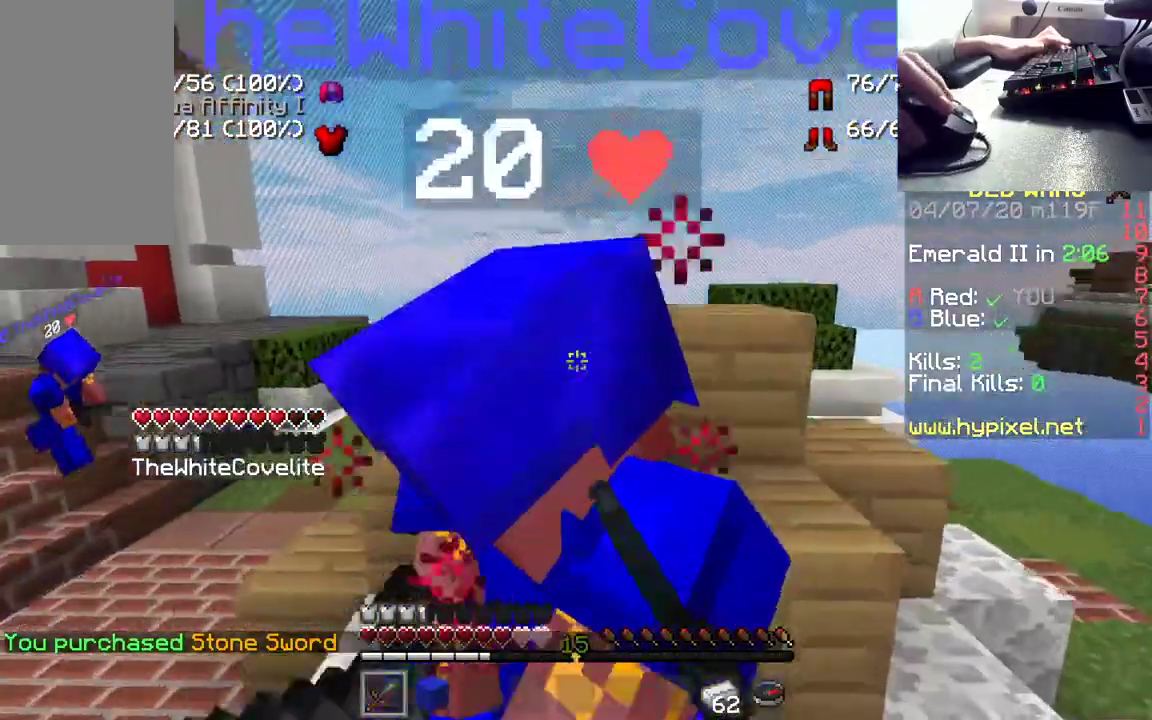
{"keys": ["w"], "mouse": [], "events": [[100, "mouse_left", "up"], [167, "mouse_left", "down"], [283, "mouse_left", "up"], [367, "mouse_left", "down"], [483, "mouse_left", "up"]]}
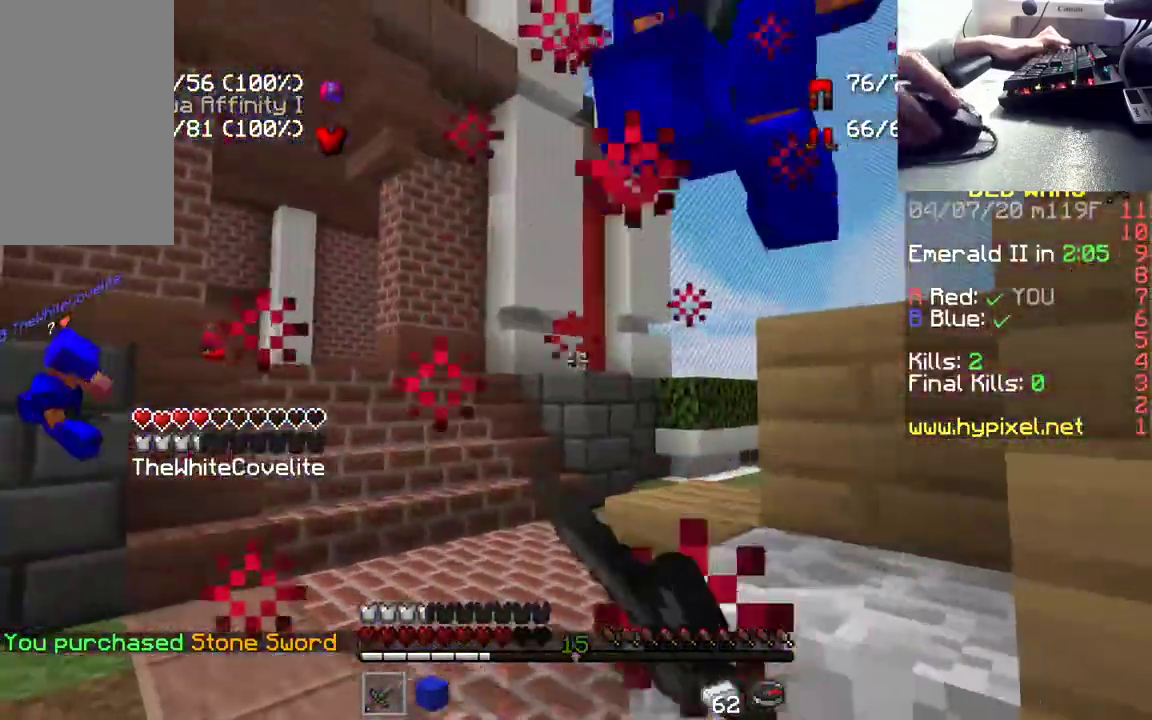
{"keys": ["w"], "mouse": [], "events": [[50, "mouse_left", "down"], [183, "mouse_left", "up"], [267, "mouse_left", "down"], [417, "mouse_left", "up"]]}
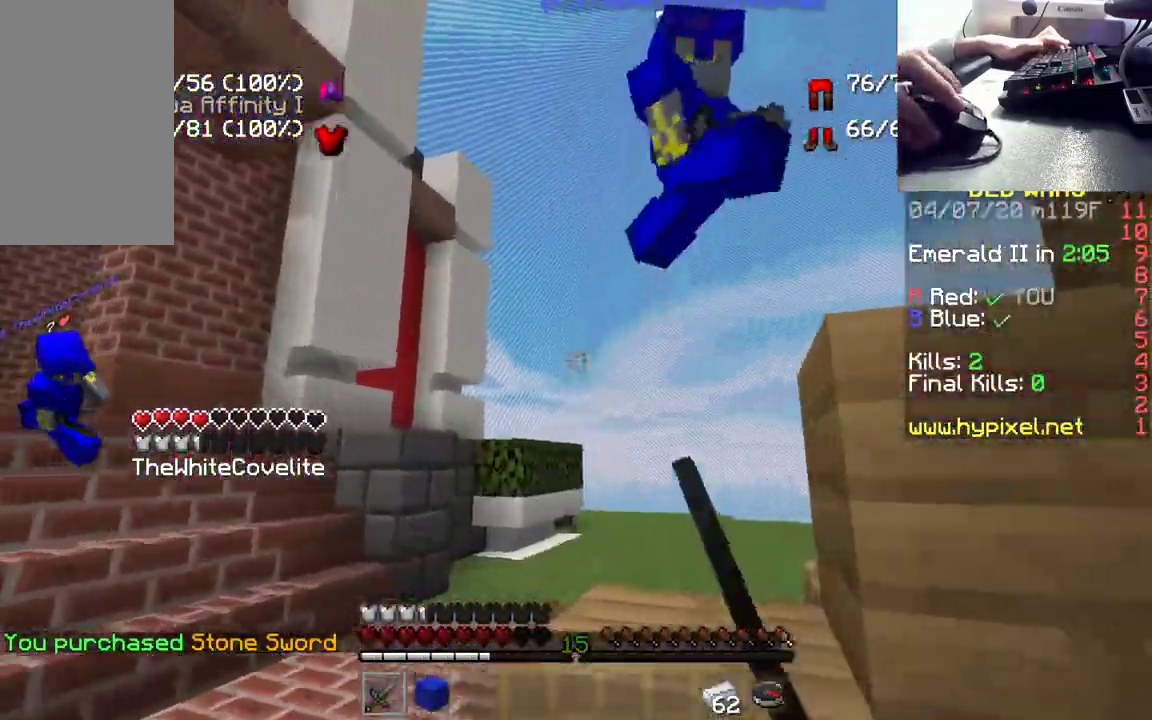
{"keys": ["w"], "mouse": ["left"], "events": [[17, "mouse_left", "down"], [117, "mouse_left", "up"], [200, "mouse_left", "down"]]}
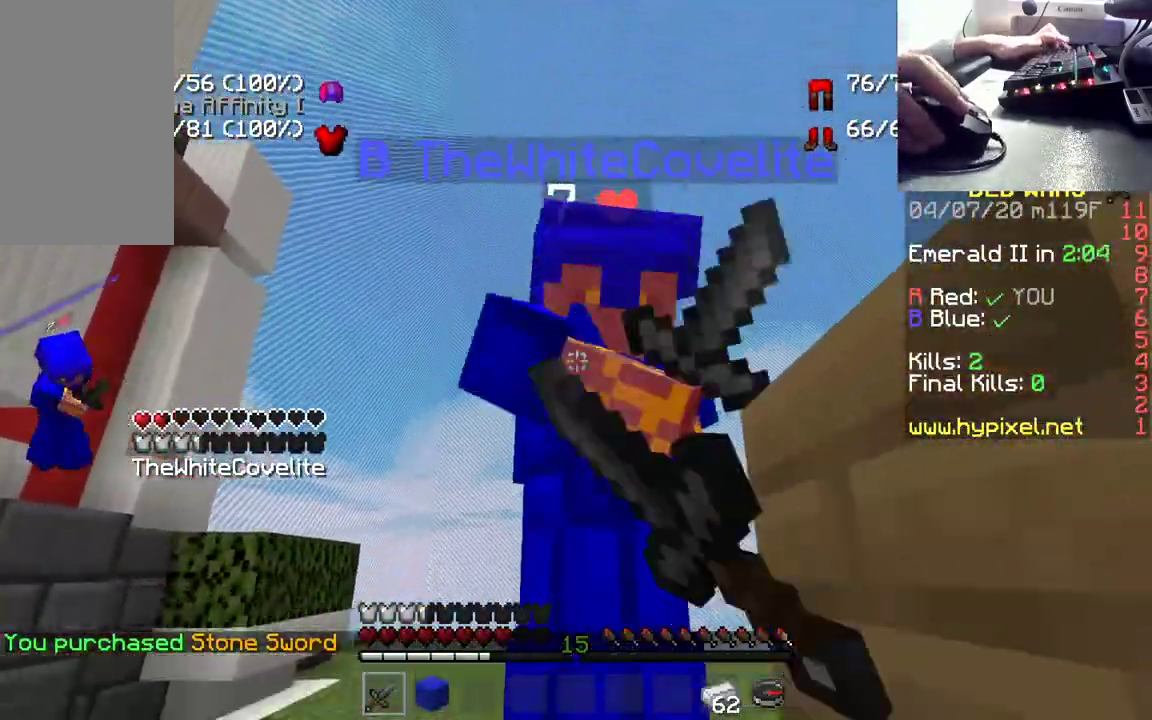
{"keys": ["w"], "mouse": ["left"], "events": [[33, "mouse_left", "up"], [67, "mouse_left", "down"], [117, "w", "up"], [267, "w", "down"], [400, "mouse_left", "up"], [433, "mouse_left", "down"]]}
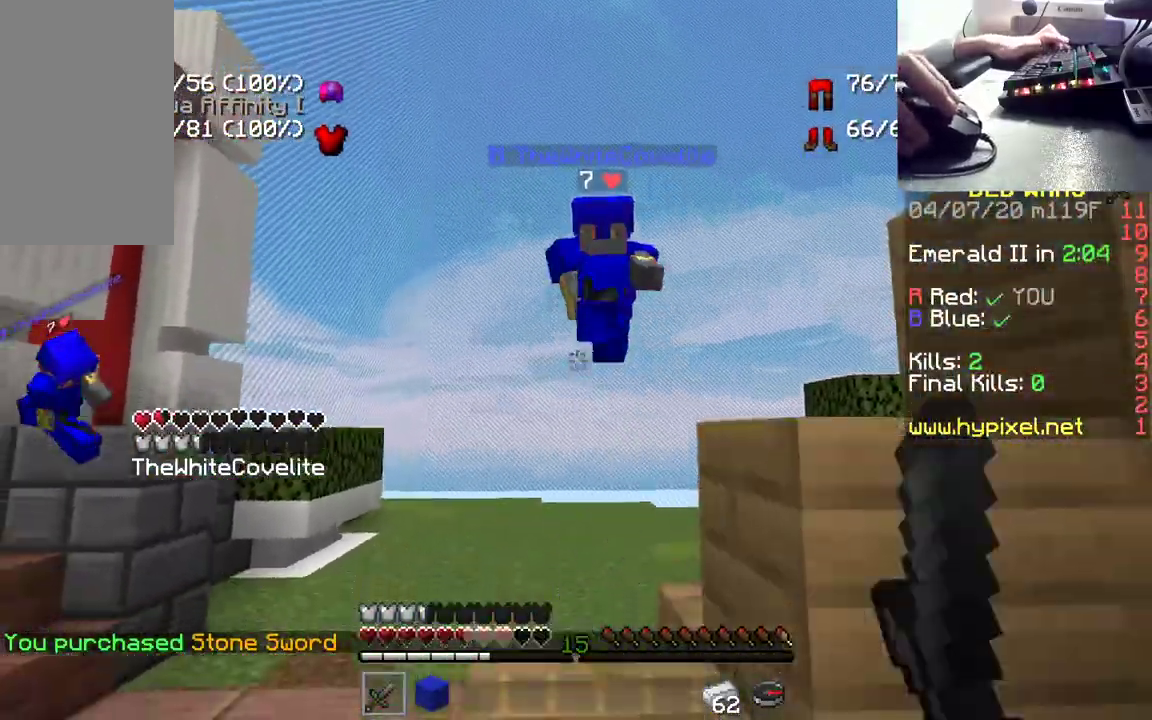
{"keys": ["w"], "mouse": ["left"], "events": [[83, "mouse_left", "up"], [167, "mouse_left", "down"], [317, "mouse_left", "up"], [450, "mouse_left", "down"]]}
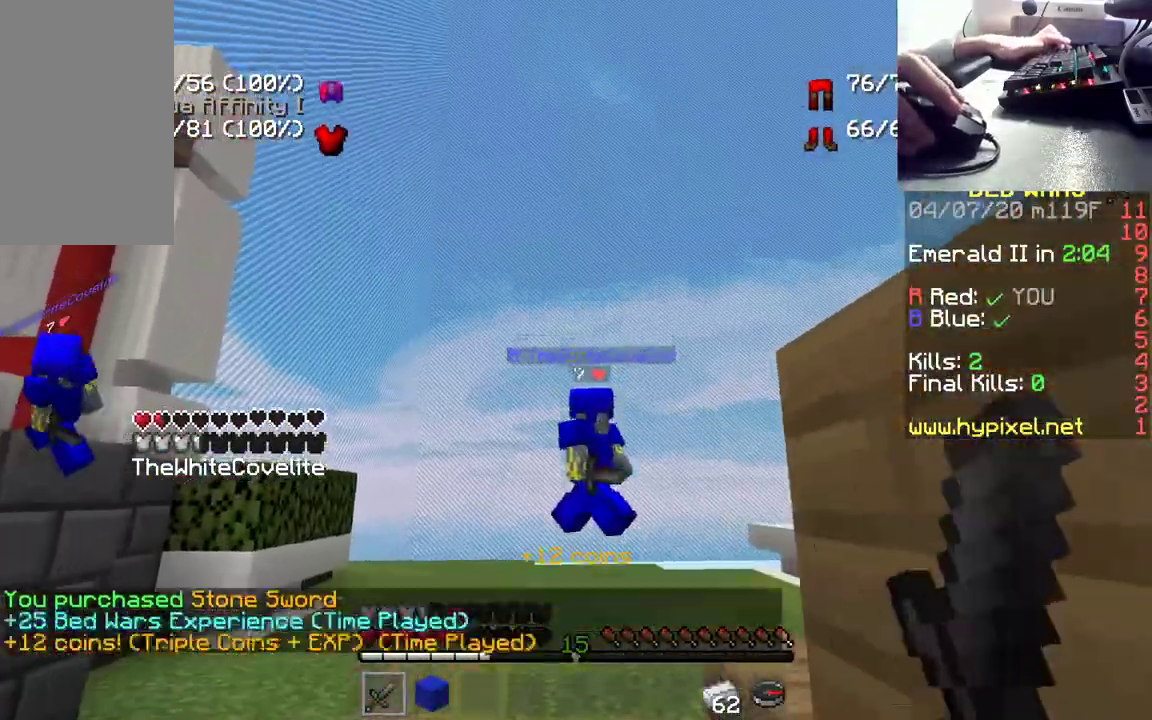
{"keys": [], "mouse": ["left"], "events": [[83, "mouse_left", "up"], [150, "mouse_left", "down"], [283, "mouse_left", "up"], [383, "mouse_left", "down"], [483, "w", "up"]]}
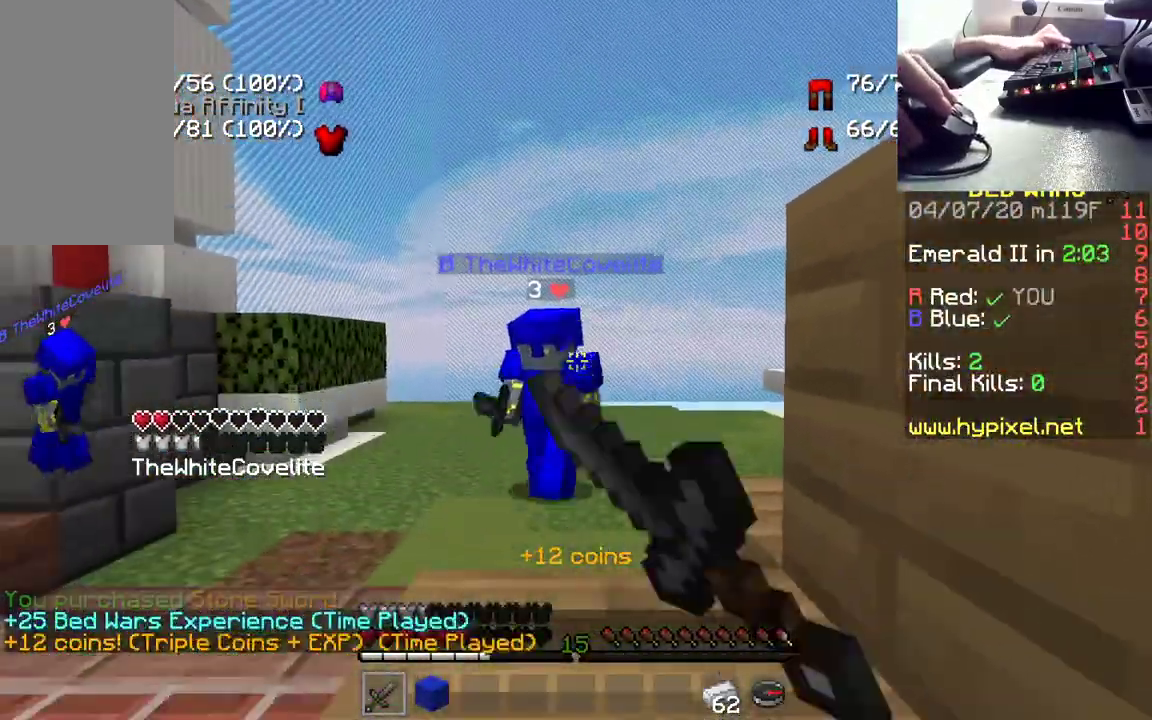
{"keys": ["w"], "mouse": ["left"], "events": [[17, "mouse_left", "up"], [67, "mouse_left", "down"], [167, "w", "down"], [217, "mouse_left", "up"], [300, "mouse_left", "down"]]}
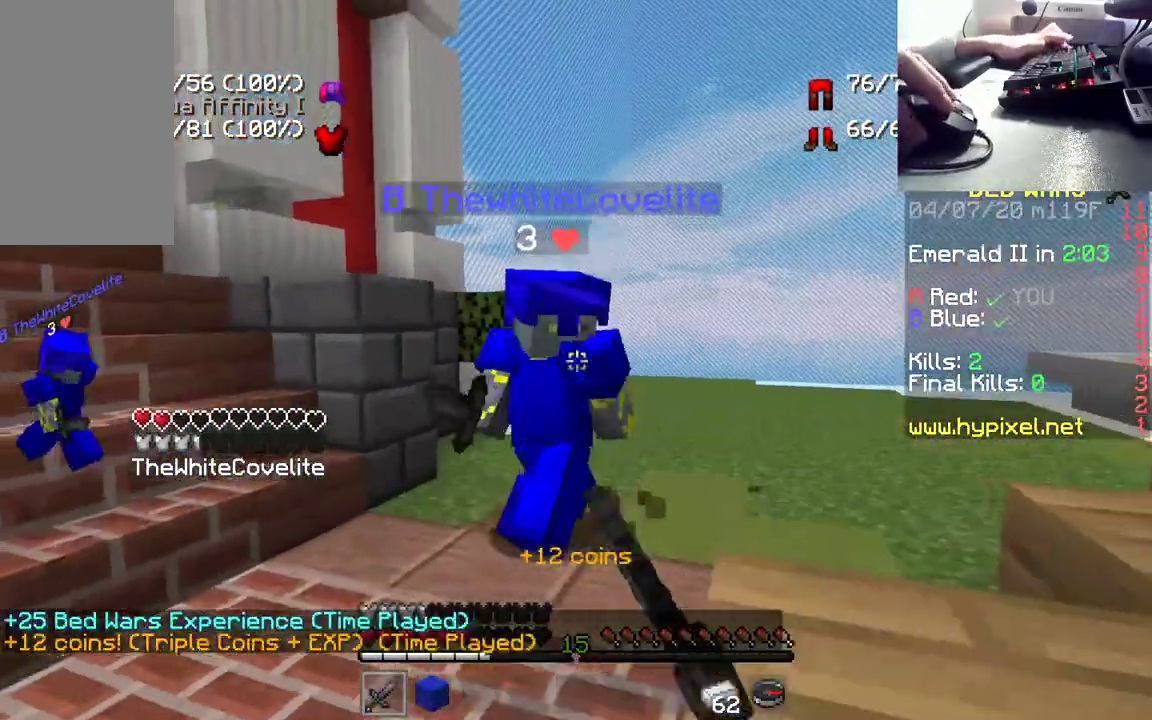
{"keys": ["a", "w"], "mouse": [], "events": [[117, "mouse_left", "up"], [183, "mouse_left", "down"], [333, "mouse_left", "up"], [367, "a", "down"], [383, "mouse_left", "down"], [500, "mouse_left", "up"]]}
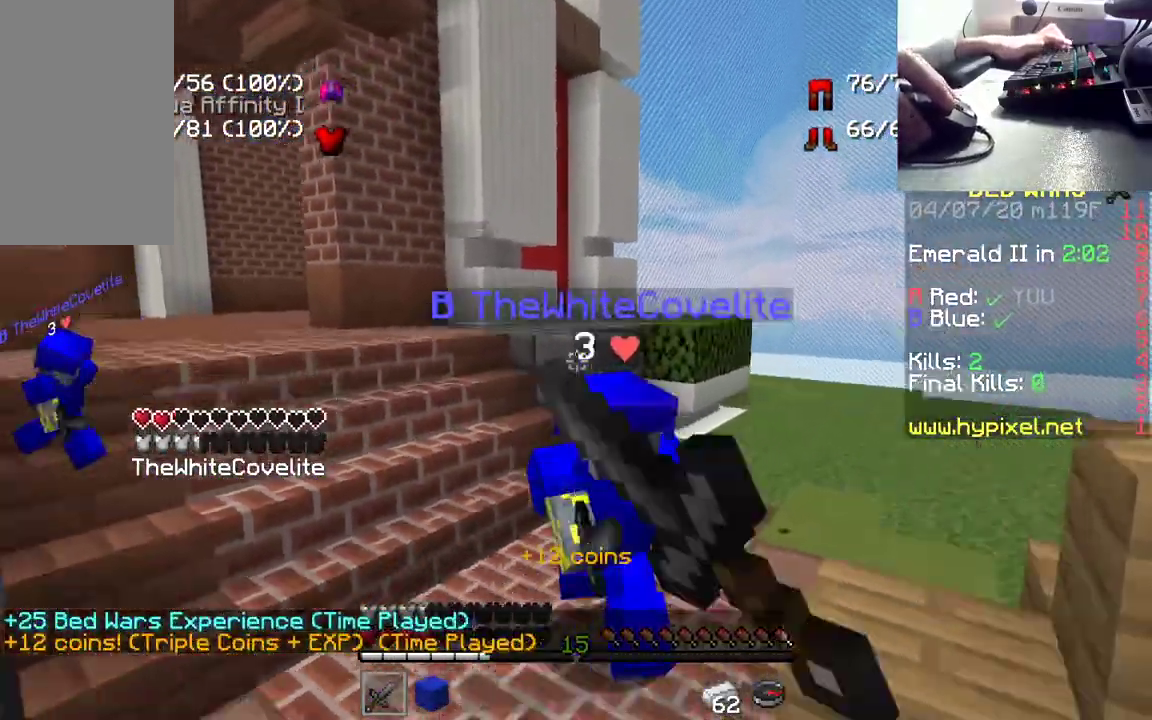
{"keys": ["w"], "mouse": ["left"], "events": [[83, "mouse_left", "down"], [117, "a", "up"], [217, "mouse_left", "up"], [283, "mouse_left", "down"], [400, "mouse_left", "up"], [450, "mouse_left", "down"]]}